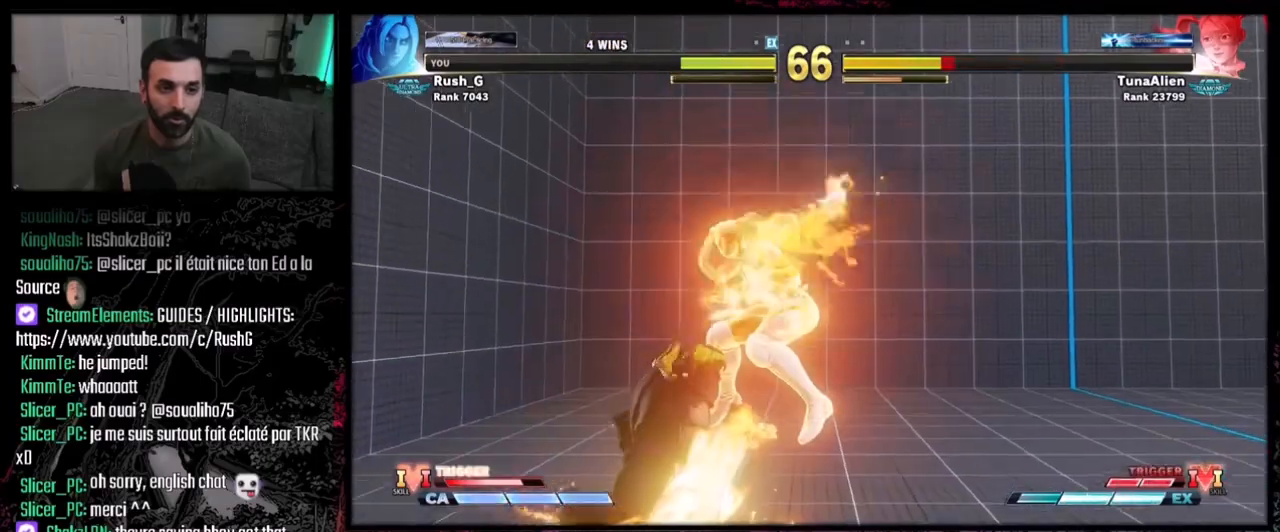
Gameplay with a controller (PlayStation layout); each line is a JSON object with the inputs held at the frame after it. "events" lists button and stick changes between this image and that frame as [ms after this image, input, new state], when the widget could be followed in between. Not read: L1 L2 L3 R3.
{"buttons": [], "events": []}
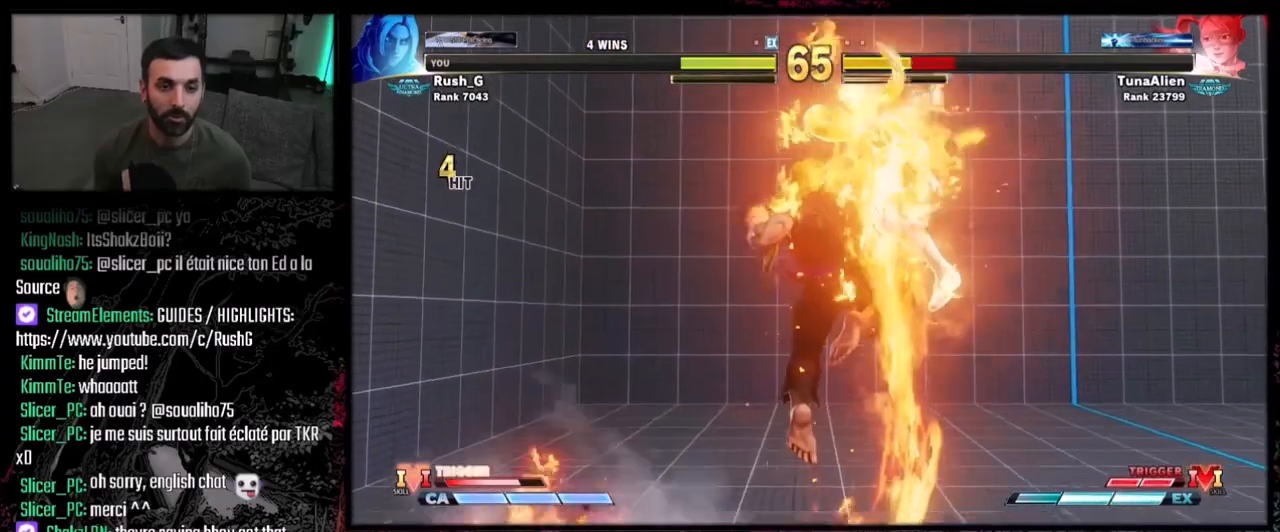
{"buttons": [], "events": []}
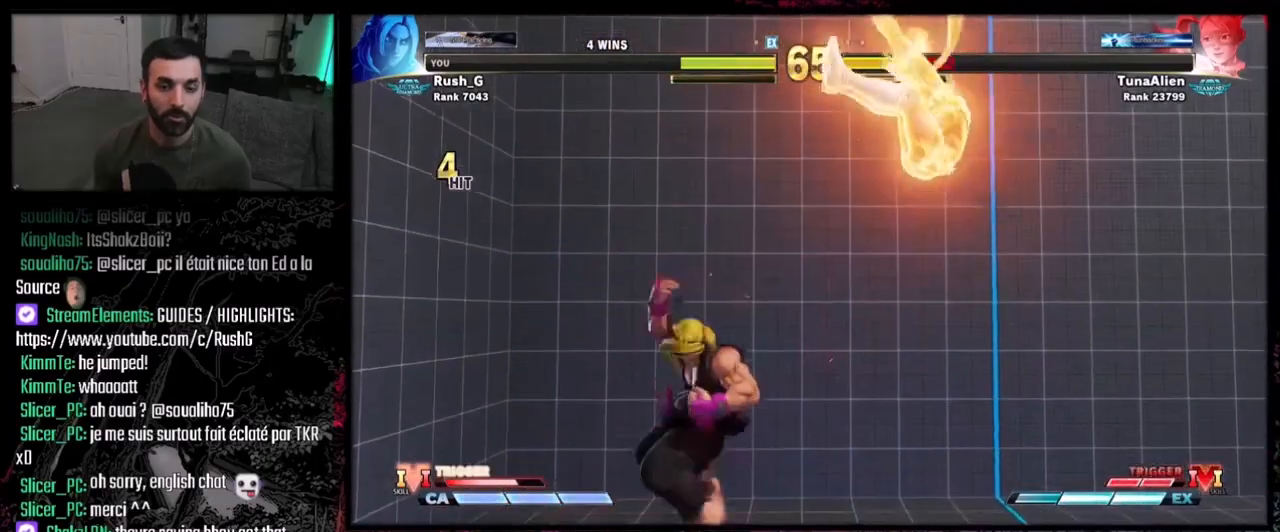
{"buttons": [], "events": [[100, "DPAD_RIGHT", "down"], [167, "DPAD_RIGHT", "up"], [267, "DPAD_RIGHT", "down"], [300, "DPAD_RIGHT", "up"], [400, "DPAD_RIGHT", "down"], [467, "DPAD_RIGHT", "up"]]}
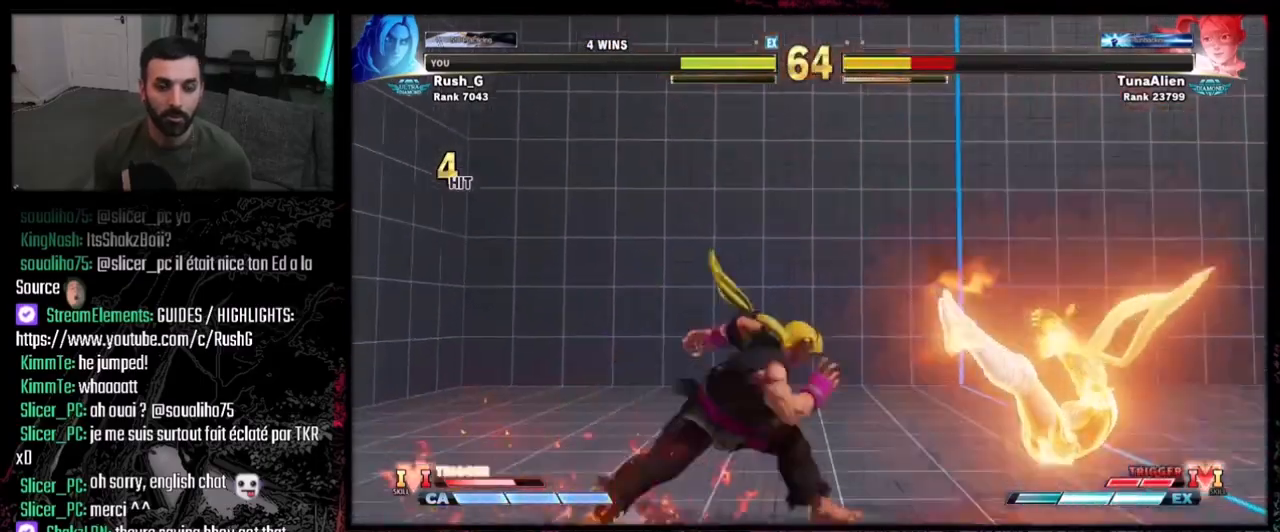
{"buttons": ["DPAD_RIGHT"], "events": [[34, "DPAD_RIGHT", "down"]]}
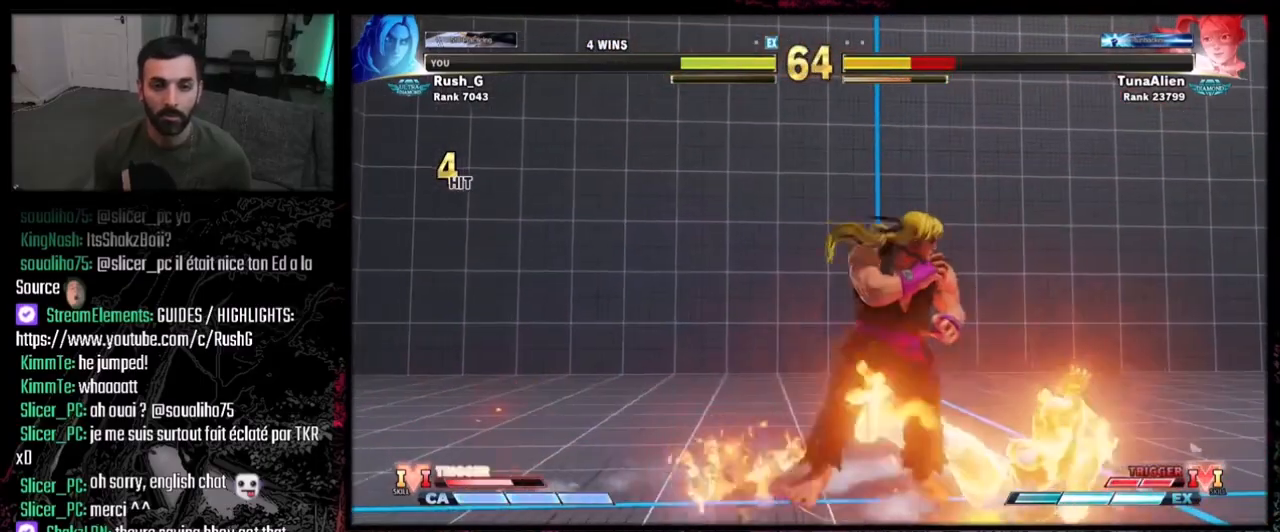
{"buttons": [], "events": [[267, "R2", "down"], [400, "DPAD_RIGHT", "up"], [434, "R2", "up"]]}
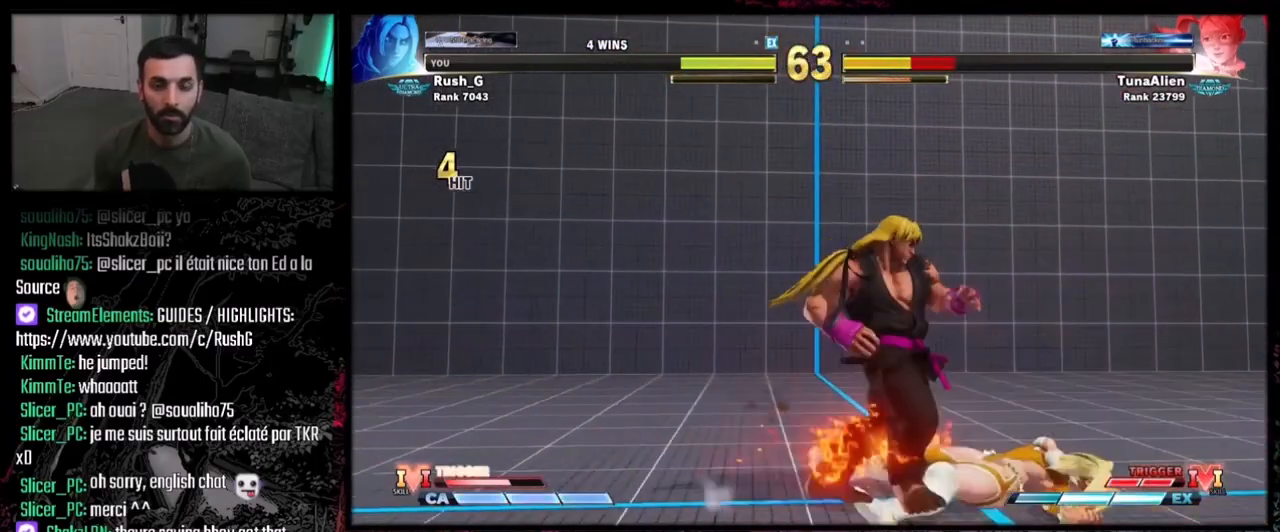
{"buttons": ["DPAD_RIGHT"], "events": [[100, "DPAD_RIGHT", "down"]]}
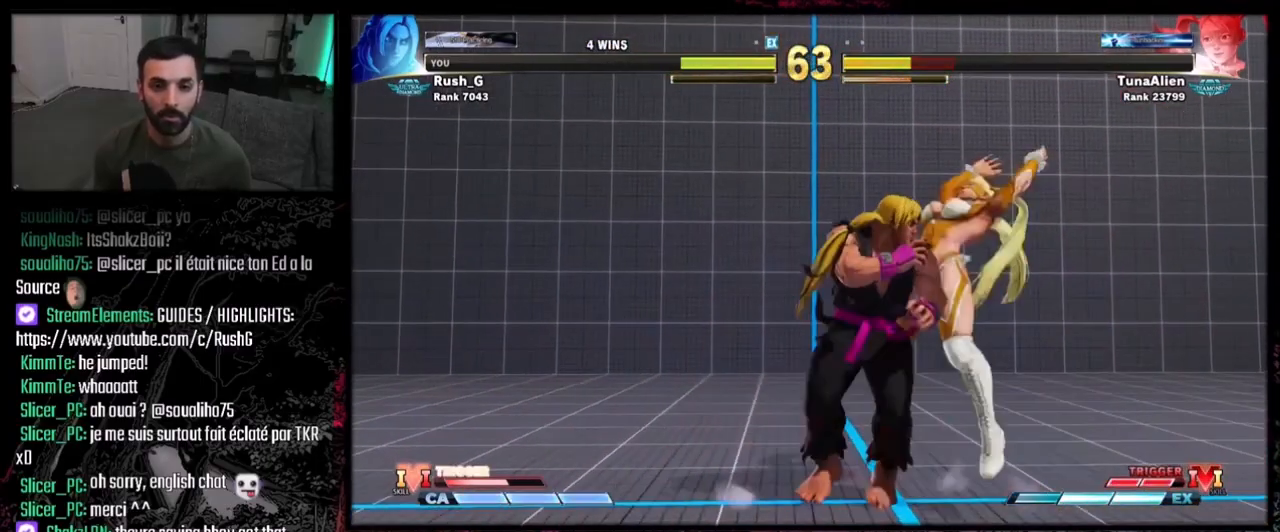
{"buttons": [], "events": [[33, "CROSS", "down"], [33, "SQUARE", "down"], [67, "DPAD_RIGHT", "up"], [167, "CROSS", "up"], [200, "DPAD_RIGHT", "down"], [200, "SQUARE", "up"], [300, "DPAD_DOWN", "down"], [300, "DPAD_RIGHT", "up"], [367, "DPAD_RIGHT", "down"], [400, "DPAD_DOWN", "up"], [467, "DPAD_RIGHT", "up"]]}
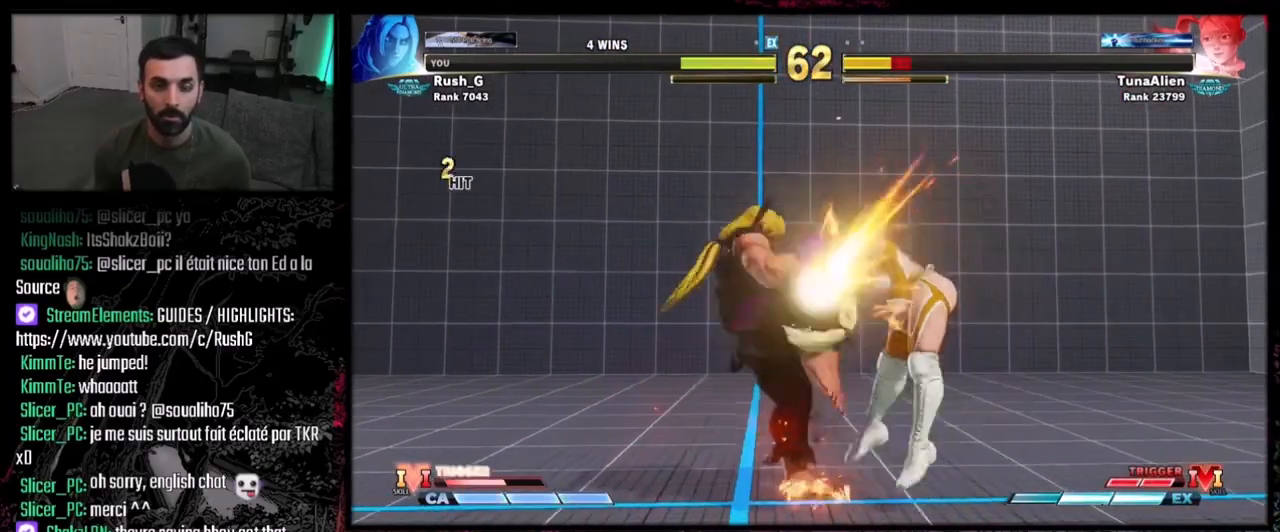
{"buttons": ["DPAD_DOWN"], "events": [[100, "DPAD_DOWN", "down"], [200, "DPAD_DOWN", "up"], [267, "DPAD_DOWN", "down"], [334, "DPAD_DOWN", "up"], [401, "DPAD_DOWN", "down"]]}
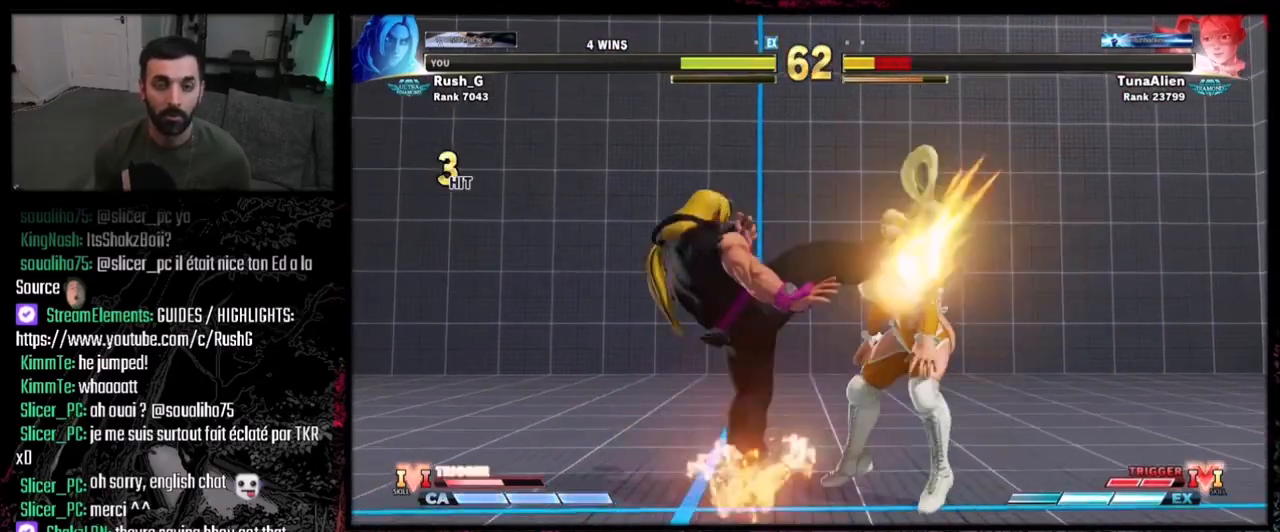
{"buttons": [], "events": [[267, "DPAD_DOWN", "up"]]}
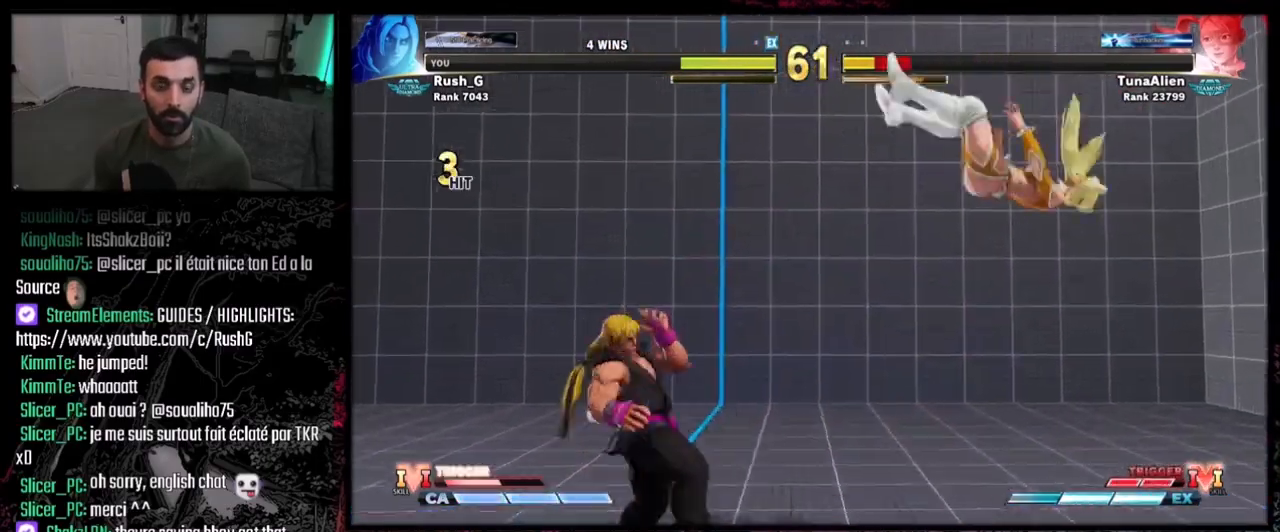
{"buttons": ["DPAD_DOWN"], "events": [[334, "DPAD_LEFT", "down"], [467, "DPAD_DOWN", "down"], [501, "DPAD_LEFT", "up"]]}
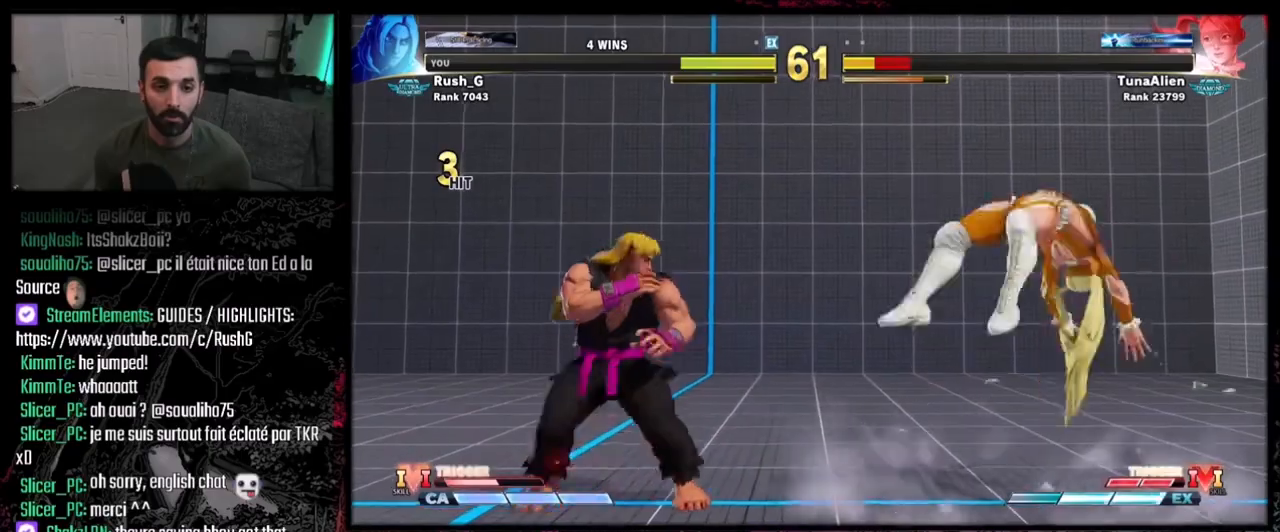
{"buttons": ["DPAD_DOWN", "DPAD_LEFT"], "events": [[33, "DPAD_RIGHT", "down"], [67, "DPAD_DOWN", "up"], [100, "SQUARE", "down"], [133, "DPAD_RIGHT", "up"], [167, "SQUARE", "up"], [333, "DPAD_LEFT", "down"], [400, "DPAD_DOWN", "down"]]}
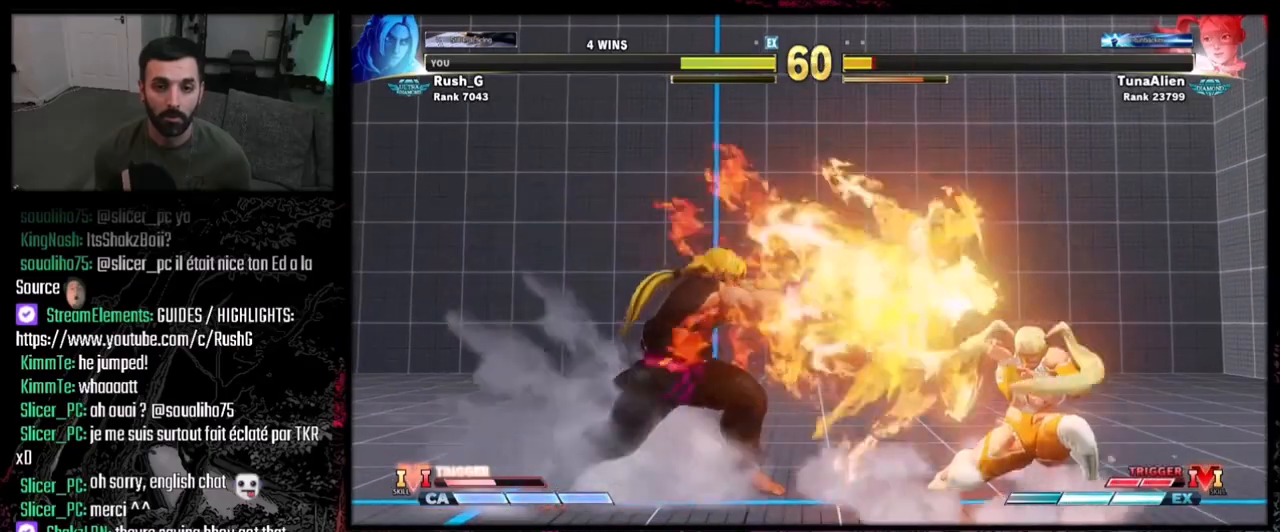
{"buttons": ["DPAD_LEFT"], "events": [[134, "DPAD_DOWN", "up"], [167, "DPAD_LEFT", "up"], [334, "DPAD_LEFT", "down"]]}
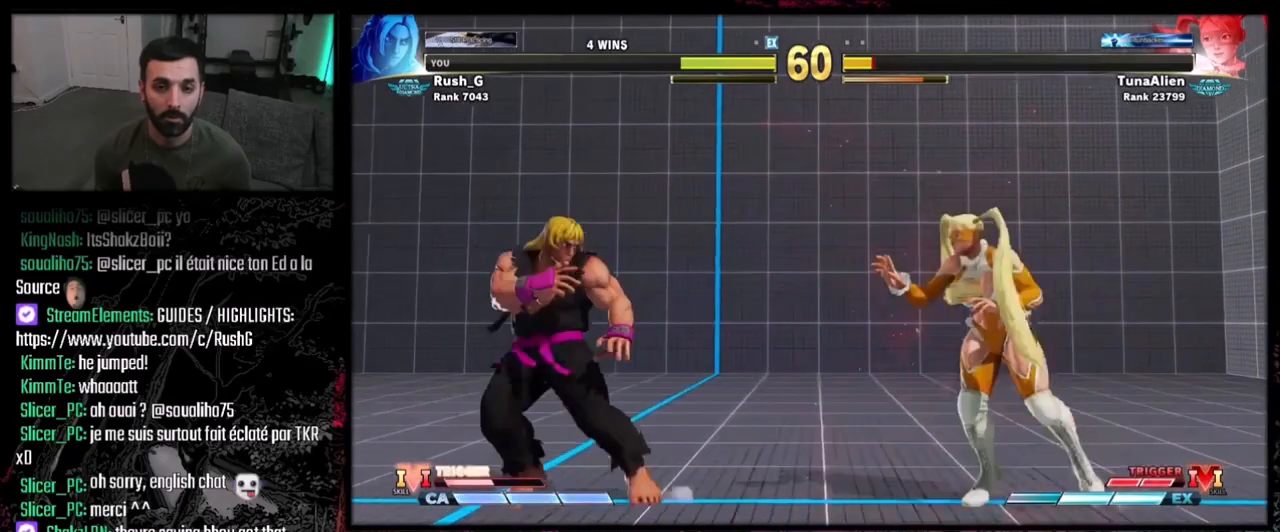
{"buttons": ["DPAD_LEFT"], "events": [[267, "DPAD_LEFT", "up"], [333, "DPAD_LEFT", "down"], [434, "DPAD_LEFT", "up"], [467, "DPAD_LEFT", "down"]]}
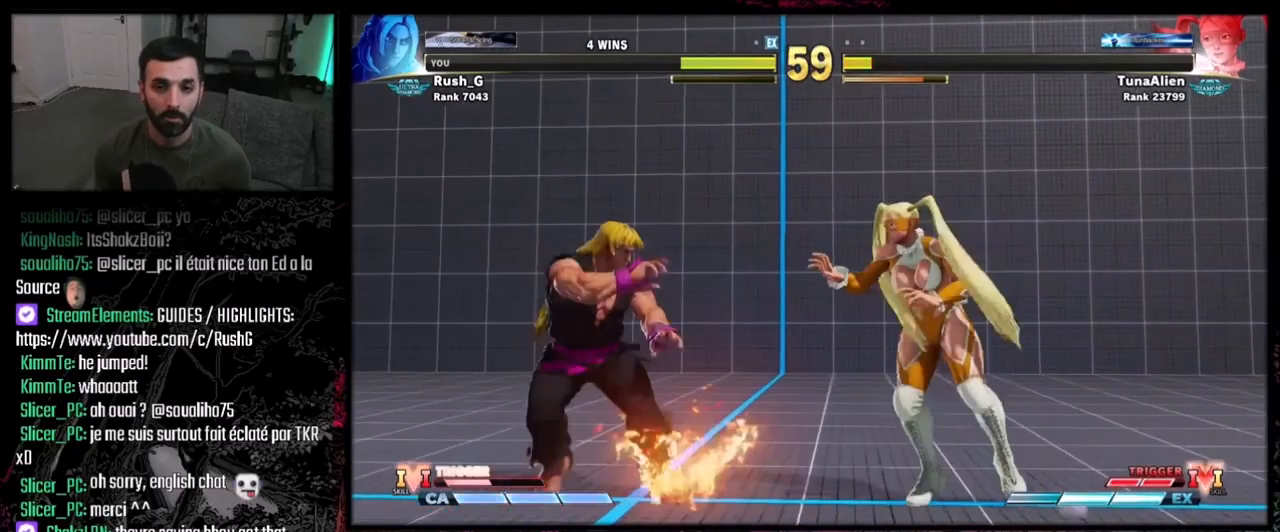
{"buttons": ["DPAD_DOWN", "DPAD_LEFT"], "events": [[67, "DPAD_LEFT", "up"], [334, "DPAD_LEFT", "down"], [501, "DPAD_DOWN", "down"]]}
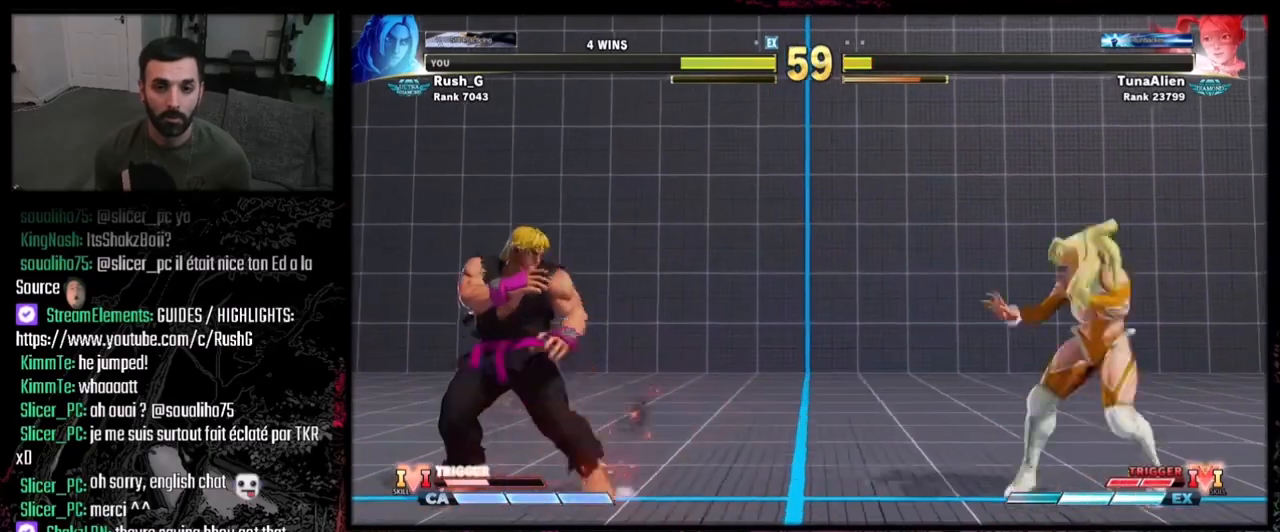
{"buttons": ["DPAD_LEFT"], "events": [[100, "DPAD_DOWN", "up"], [300, "DPAD_DOWN", "down"], [500, "DPAD_DOWN", "up"]]}
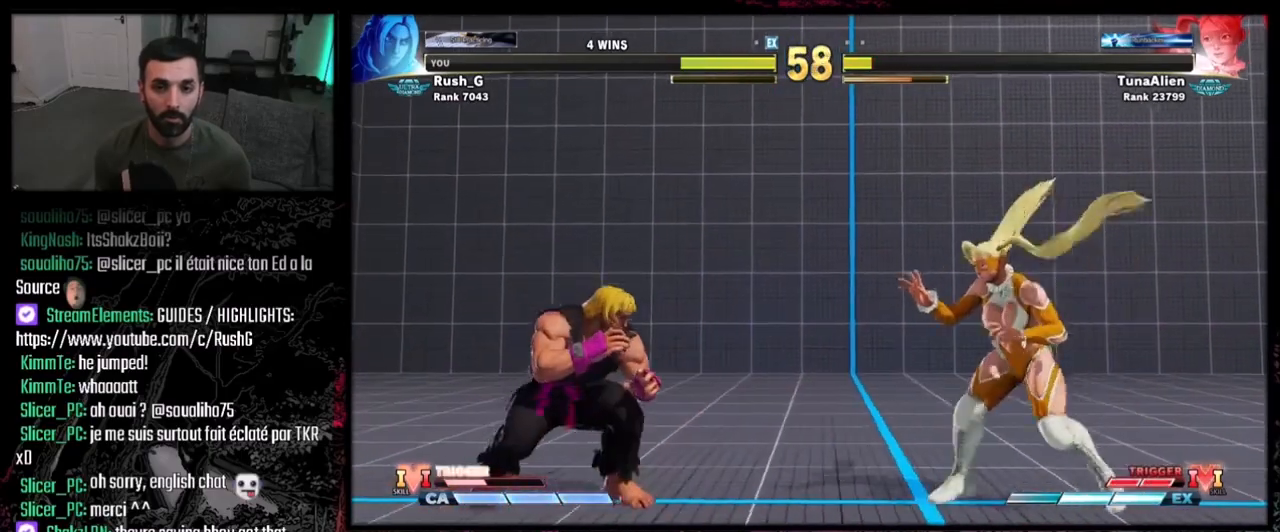
{"buttons": [], "events": [[267, "DPAD_LEFT", "up"], [301, "DPAD_LEFT", "down"], [467, "DPAD_LEFT", "up"]]}
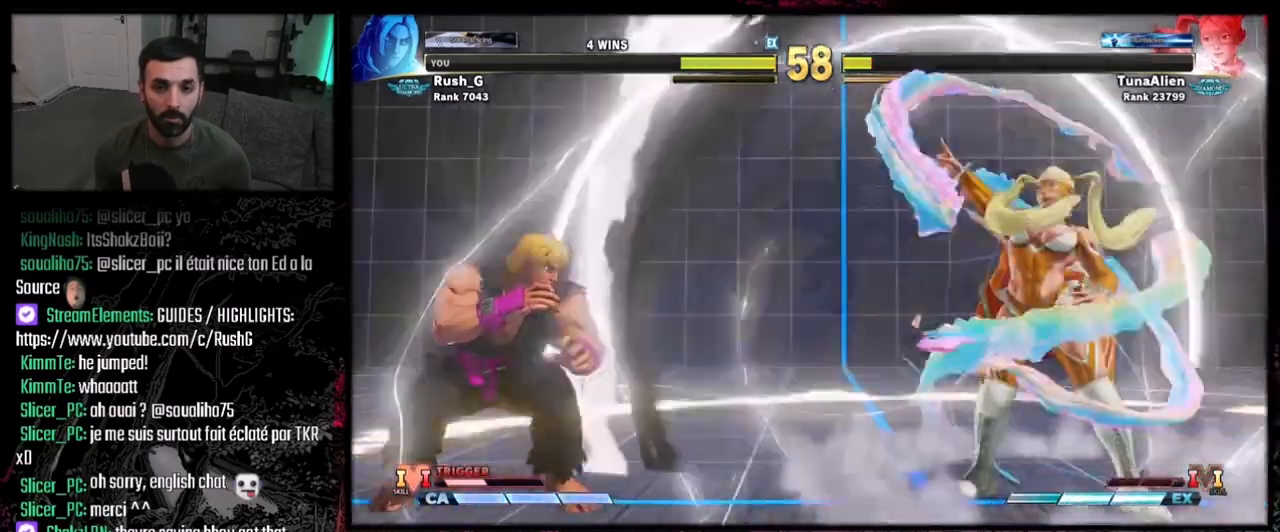
{"buttons": ["DPAD_UP", "DPAD_LEFT"], "events": [[267, "DPAD_DOWN", "down"], [267, "DPAD_LEFT", "down"], [501, "DPAD_DOWN", "up"], [501, "DPAD_UP", "down"]]}
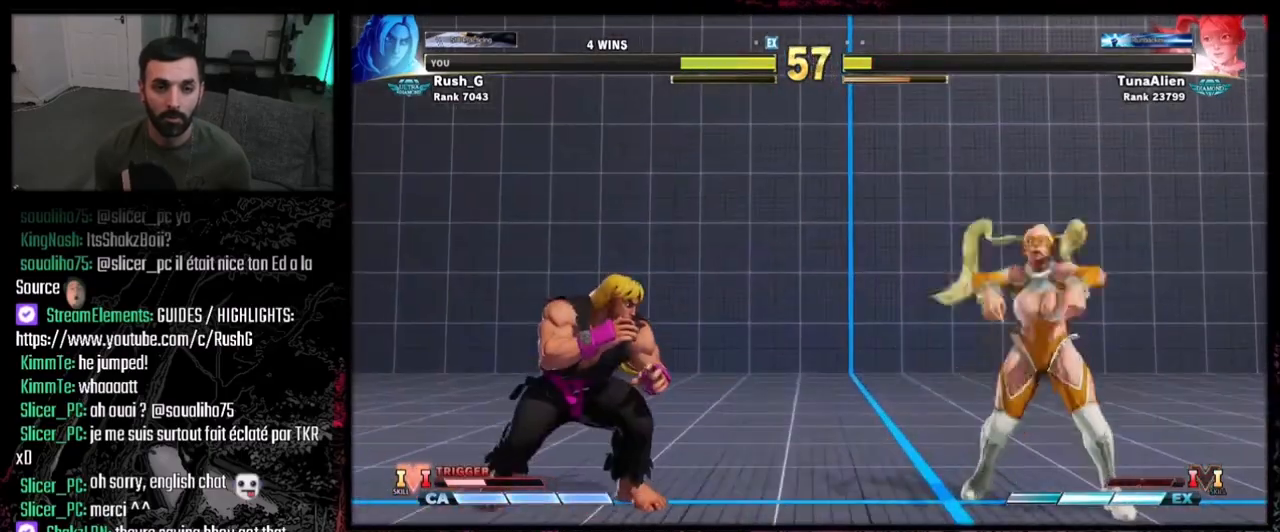
{"buttons": ["DPAD_DOWN", "DPAD_LEFT"], "events": [[367, "DPAD_UP", "up"], [434, "DPAD_DOWN", "down"], [434, "DPAD_LEFT", "up"], [467, "DPAD_LEFT", "down"]]}
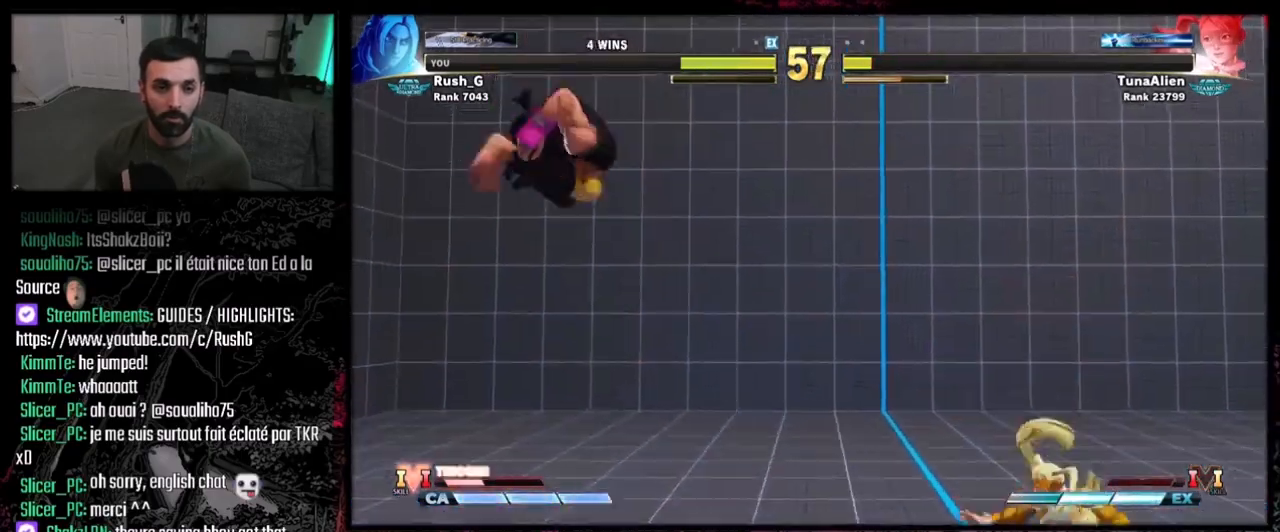
{"buttons": ["DPAD_UP", "DPAD_LEFT"], "events": [[334, "DPAD_DOWN", "up"], [367, "DPAD_UP", "down"]]}
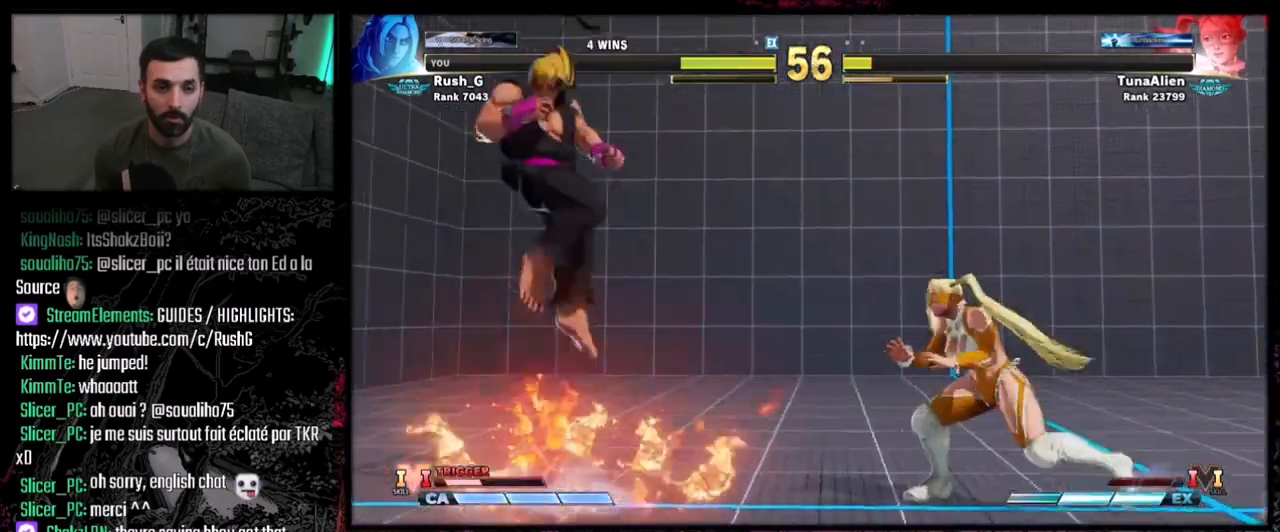
{"buttons": ["DPAD_LEFT"], "events": [[100, "DPAD_LEFT", "up"], [133, "DPAD_UP", "up"], [500, "DPAD_LEFT", "down"]]}
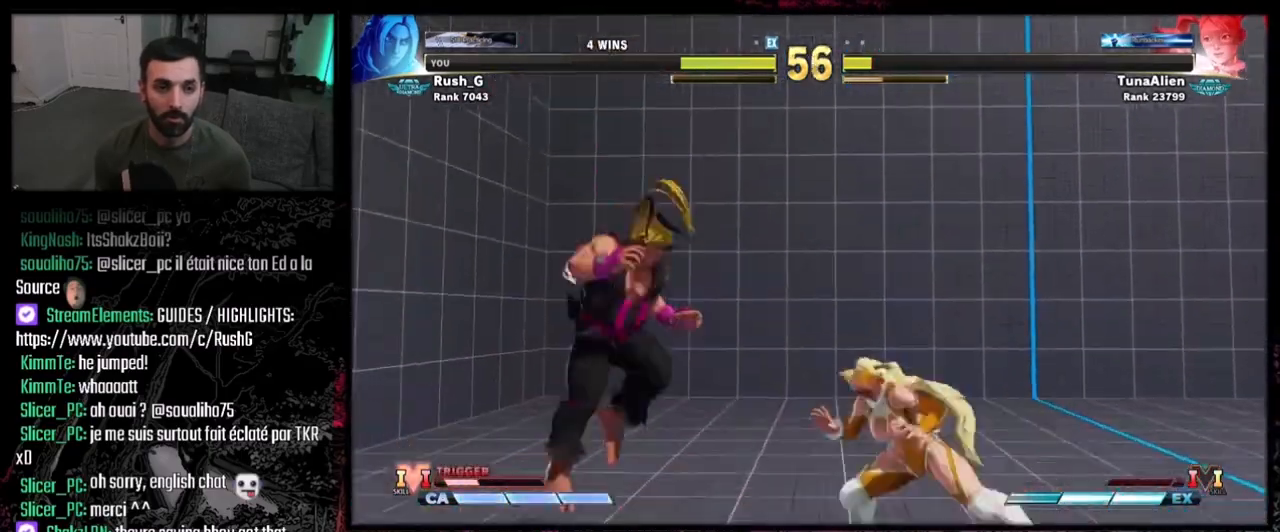
{"buttons": ["DPAD_DOWN", "DPAD_LEFT"], "events": [[267, "DPAD_LEFT", "up"], [401, "DPAD_DOWN", "down"], [401, "DPAD_LEFT", "down"]]}
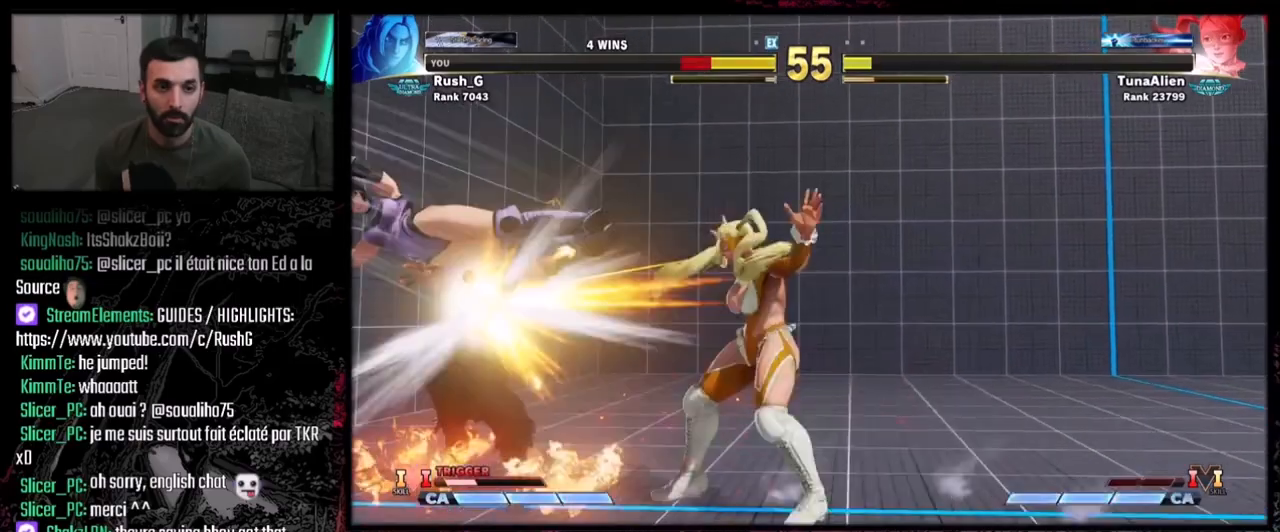
{"buttons": ["DPAD_UP", "DPAD_RIGHT"], "events": [[367, "DPAD_DOWN", "up"], [367, "DPAD_LEFT", "up"], [434, "DPAD_RIGHT", "down"], [467, "DPAD_UP", "down"]]}
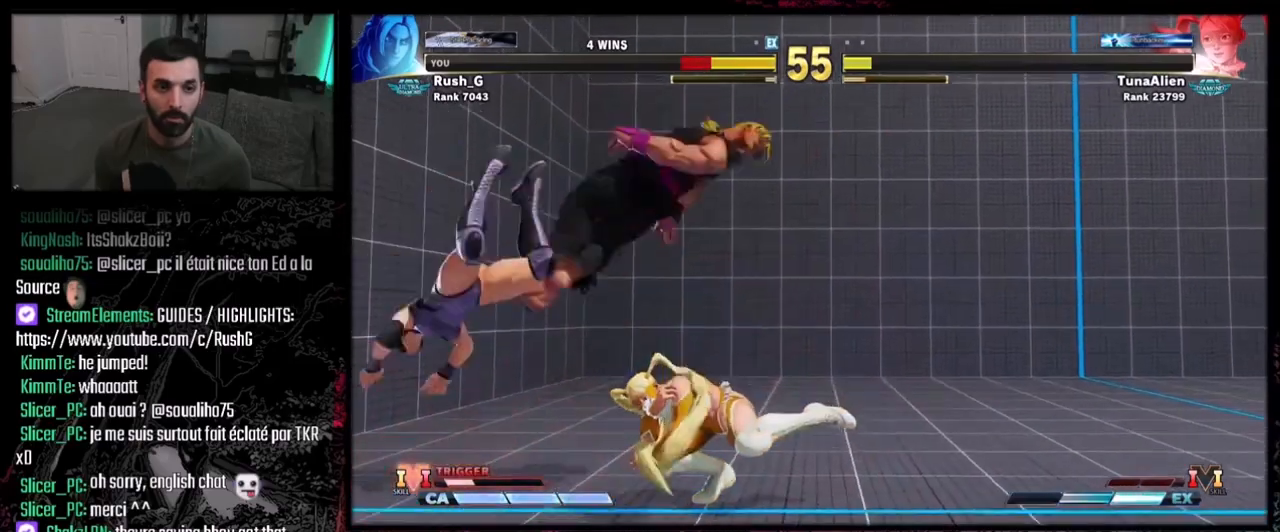
{"buttons": ["DPAD_RIGHT"], "events": [[34, "DPAD_RIGHT", "up"], [34, "DPAD_UP", "up"], [234, "DPAD_DOWN", "down"], [301, "DPAD_RIGHT", "down"], [334, "DPAD_DOWN", "up"]]}
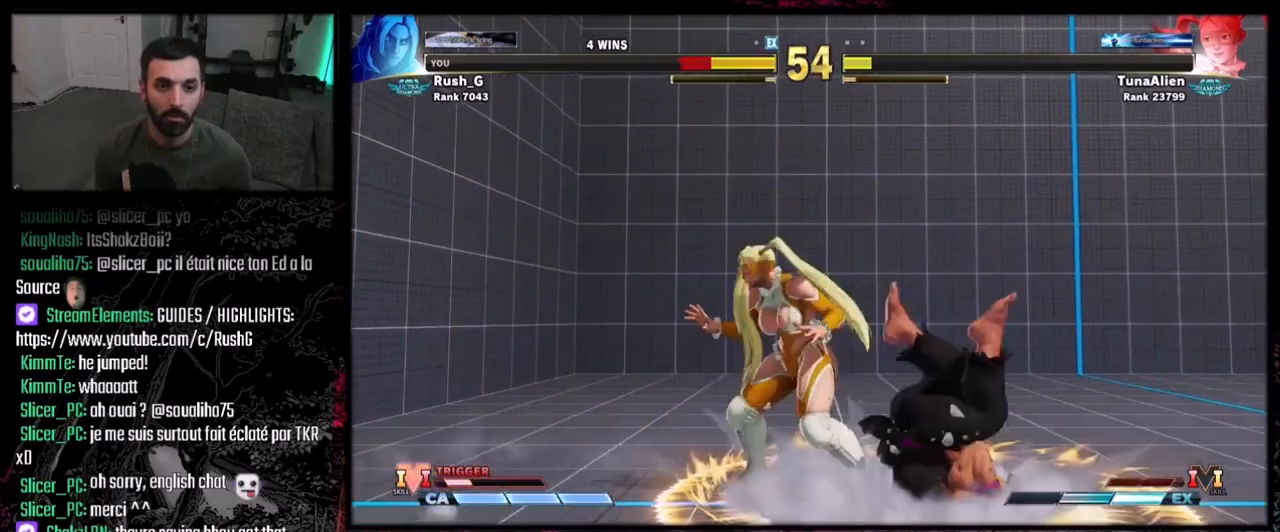
{"buttons": ["DPAD_RIGHT"], "events": [[167, "DPAD_RIGHT", "up"], [267, "DPAD_RIGHT", "down"], [367, "DPAD_RIGHT", "up"], [434, "DPAD_RIGHT", "down"]]}
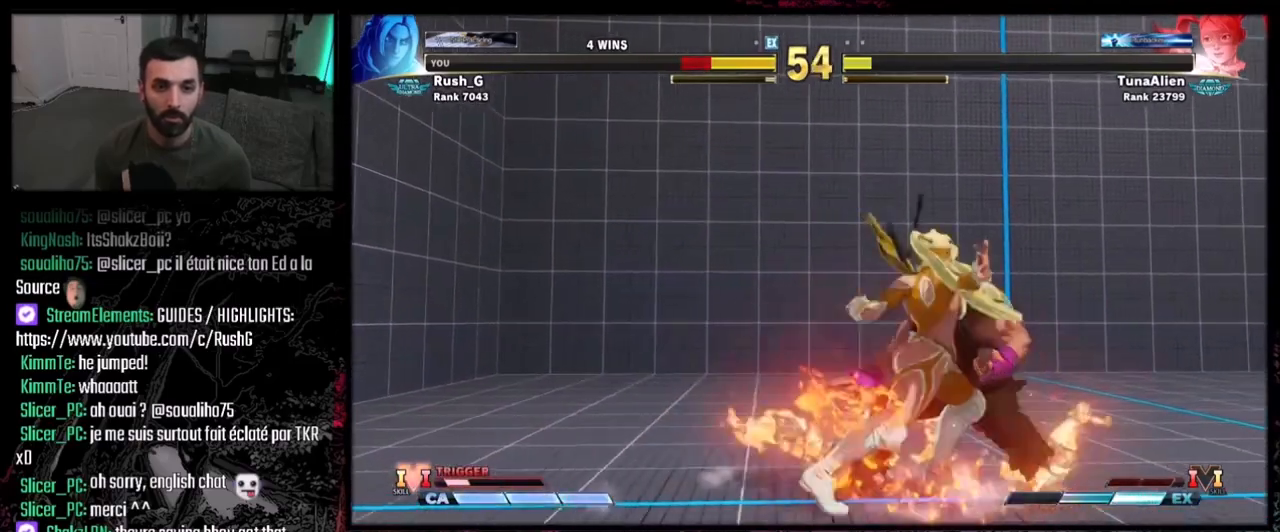
{"buttons": ["DPAD_RIGHT"], "events": []}
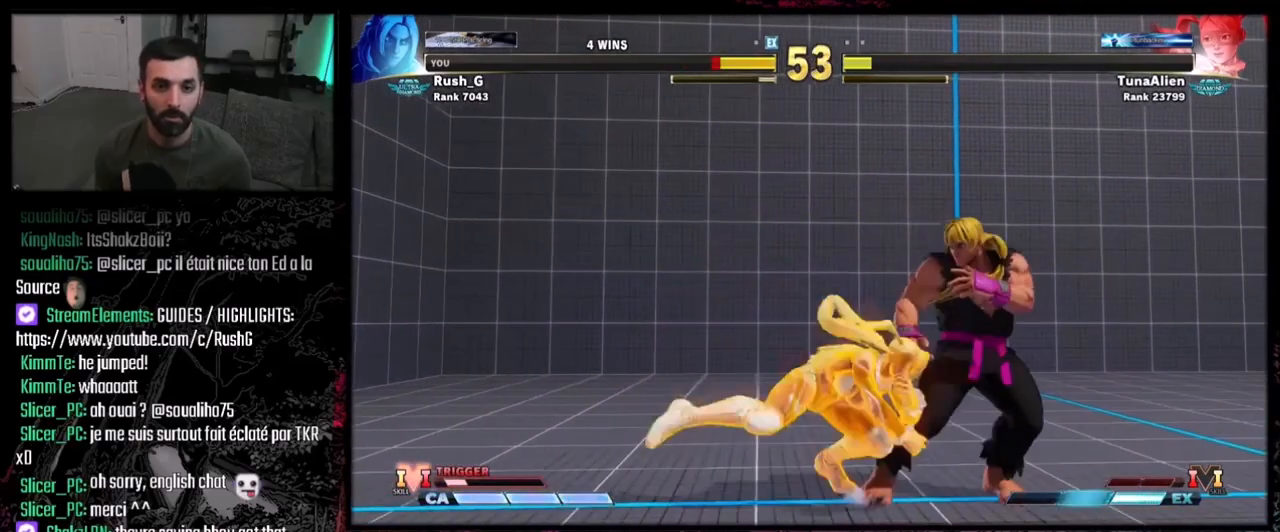
{"buttons": ["TRIANGLE"], "events": [[267, "DPAD_RIGHT", "up"], [334, "DPAD_LEFT", "down"], [500, "DPAD_LEFT", "up"], [500, "TRIANGLE", "down"]]}
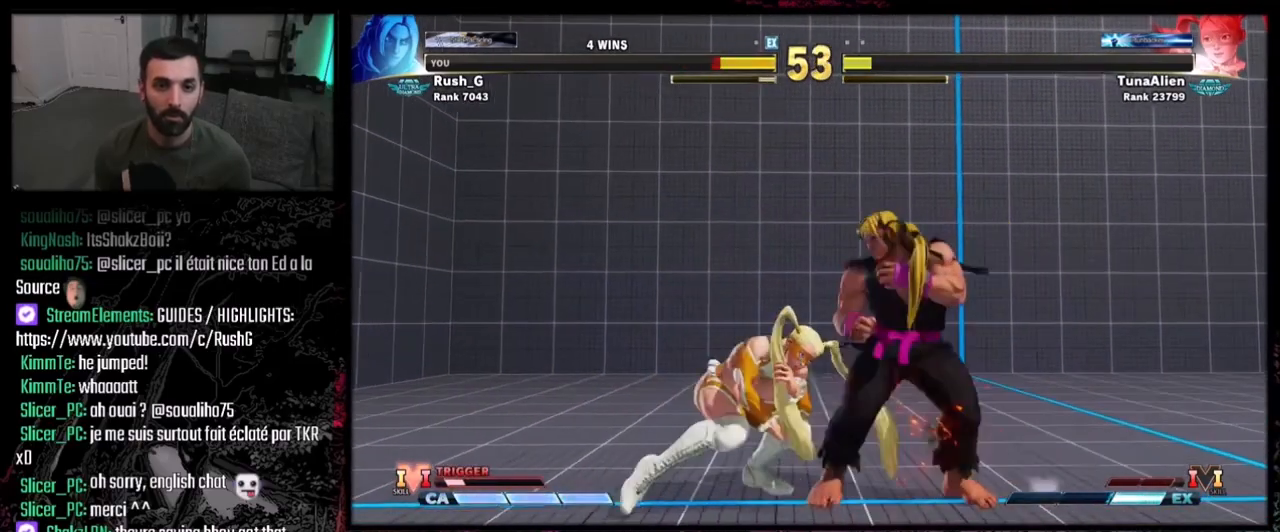
{"buttons": [], "events": [[67, "DPAD_DOWN", "down"], [67, "TRIANGLE", "up"], [101, "DPAD_RIGHT", "down"], [134, "DPAD_DOWN", "up"], [167, "CROSS", "down"], [167, "DPAD_RIGHT", "up"], [234, "CROSS", "up"]]}